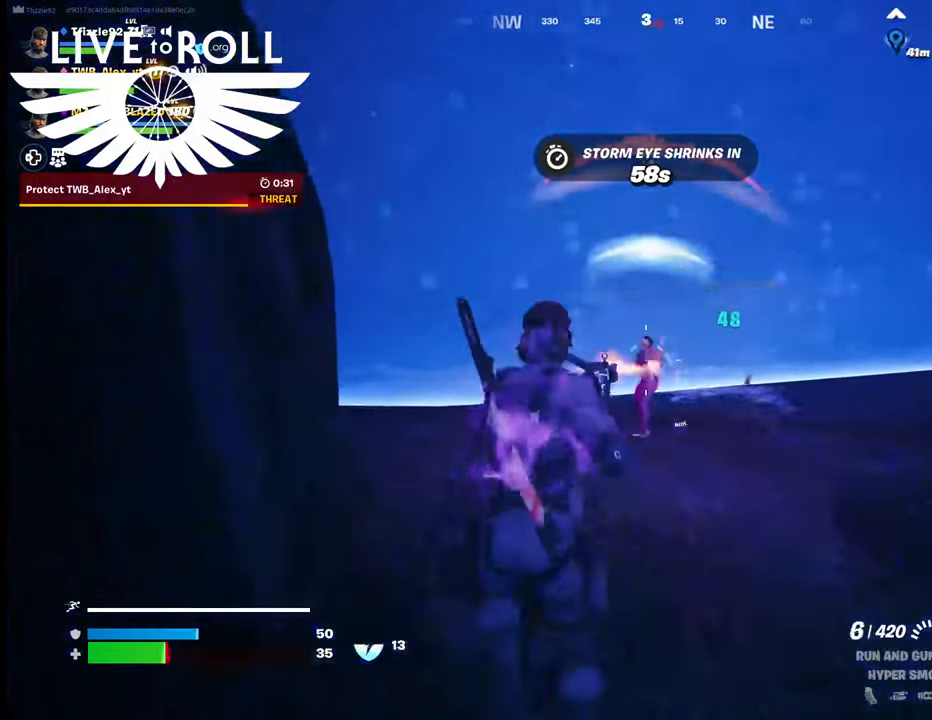
Gameplay with a controller (Xbox layout); each line is a JSON object with the inputs held at the frame after it. "events" lists button and stick changes between this image and that frame as [ms after this image, input, new state], when the widget could be followed in between.
{"buttons": ["R2"], "left_stick": "up-right", "right_stick": "center", "events": [[134, "left_stick", "up"], [400, "left_stick", "up-right"]]}
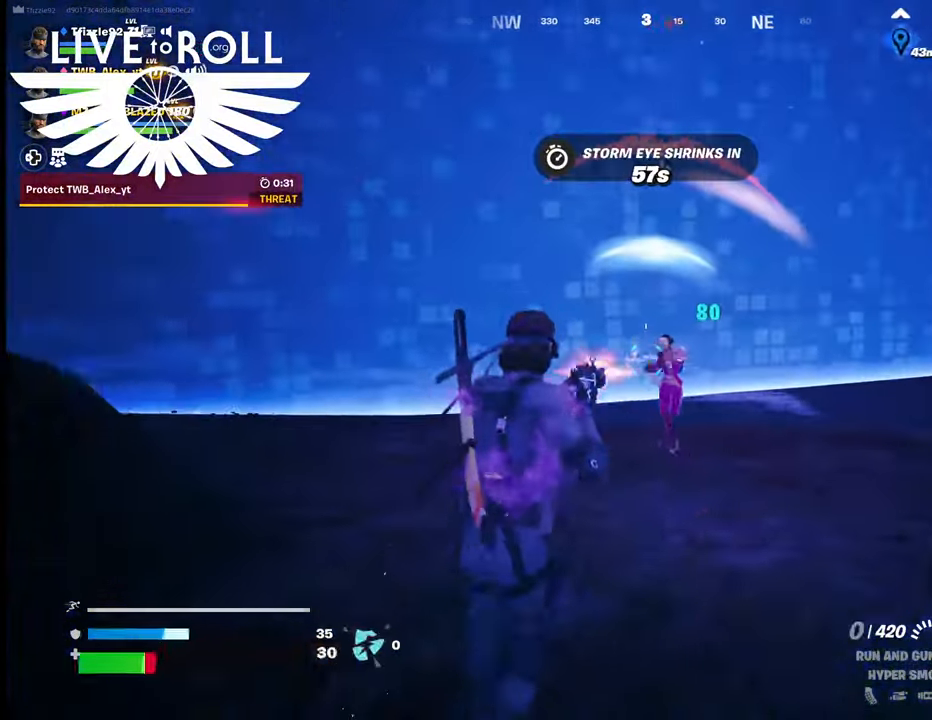
{"buttons": [], "left_stick": "up", "right_stick": "center", "events": [[167, "left_stick", "up"], [467, "R2", "up"]]}
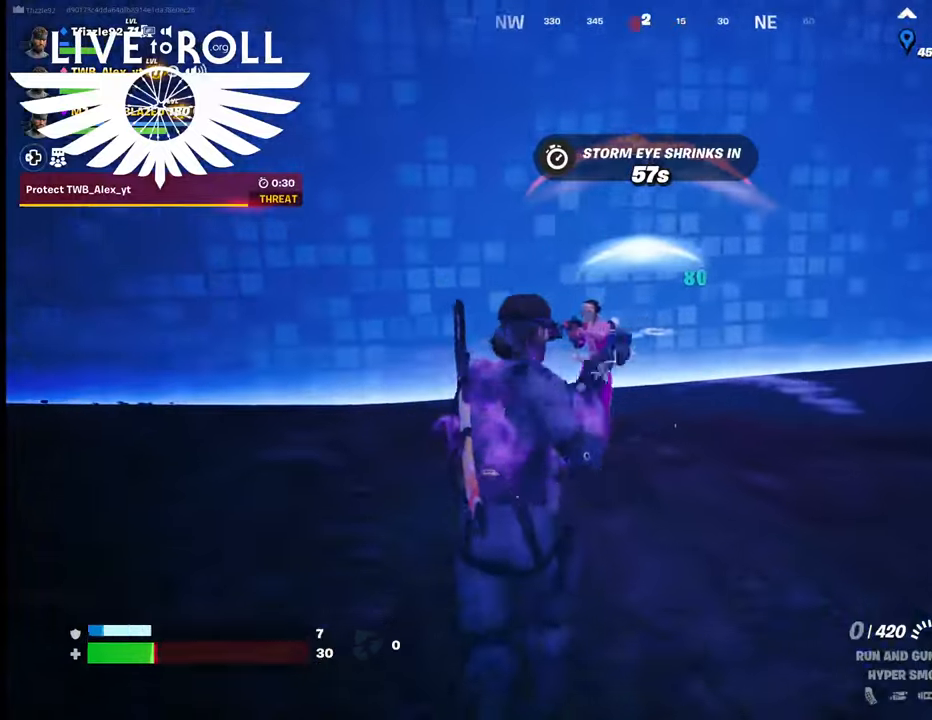
{"buttons": [], "left_stick": "down-left", "right_stick": "center", "events": [[100, "left_stick", "up-left"], [200, "left_stick", "left"], [300, "left_stick", "down-left"], [334, "L1", "down"], [467, "L1", "up"]]}
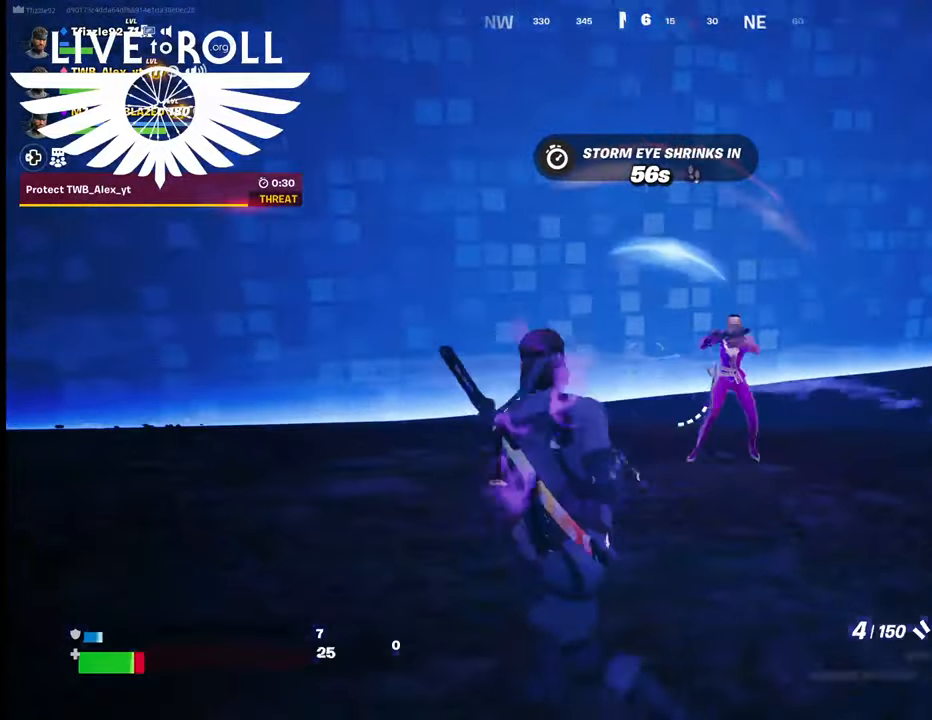
{"buttons": [], "left_stick": "up-right", "right_stick": "center", "events": [[100, "left_stick", "up-left"], [134, "R2", "down"], [200, "left_stick", "up-right"], [334, "R2", "up"]]}
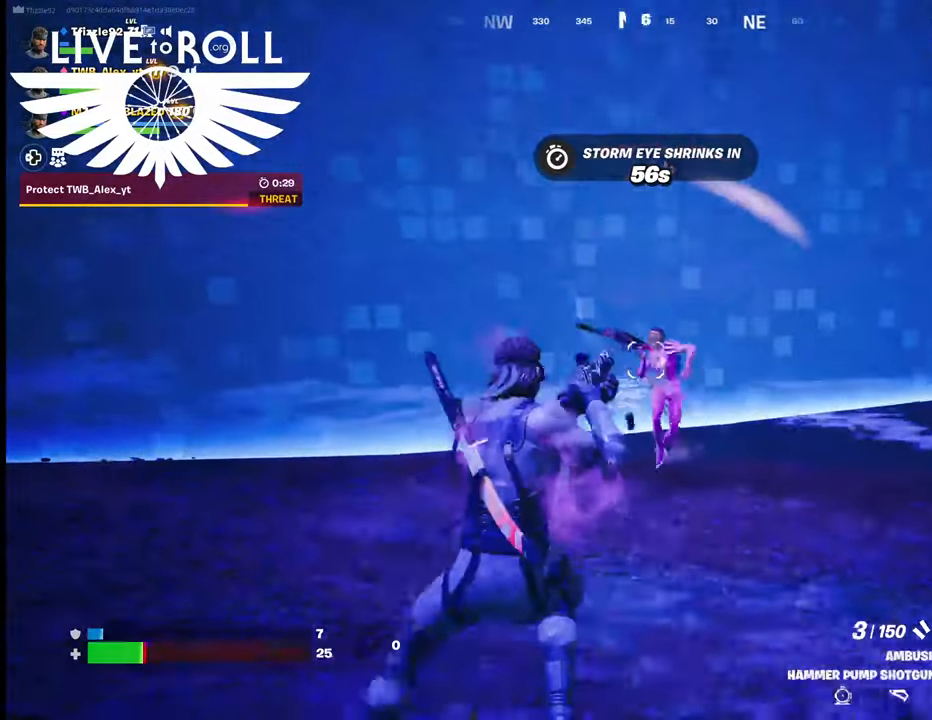
{"buttons": [], "left_stick": "up-right", "right_stick": "center", "events": [[100, "left_stick", "up-left"], [400, "left_stick", "up-right"]]}
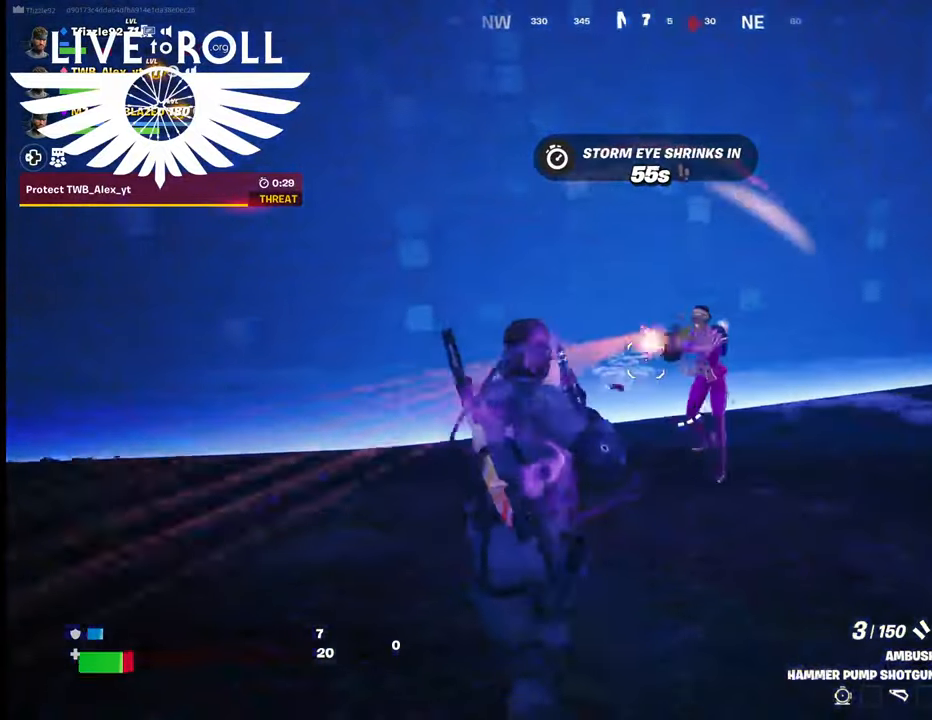
{"buttons": [], "left_stick": "down-left", "right_stick": "center", "events": [[234, "R2", "down"], [334, "left_stick", "center"], [434, "R2", "up"], [434, "left_stick", "left"], [500, "left_stick", "down-left"]]}
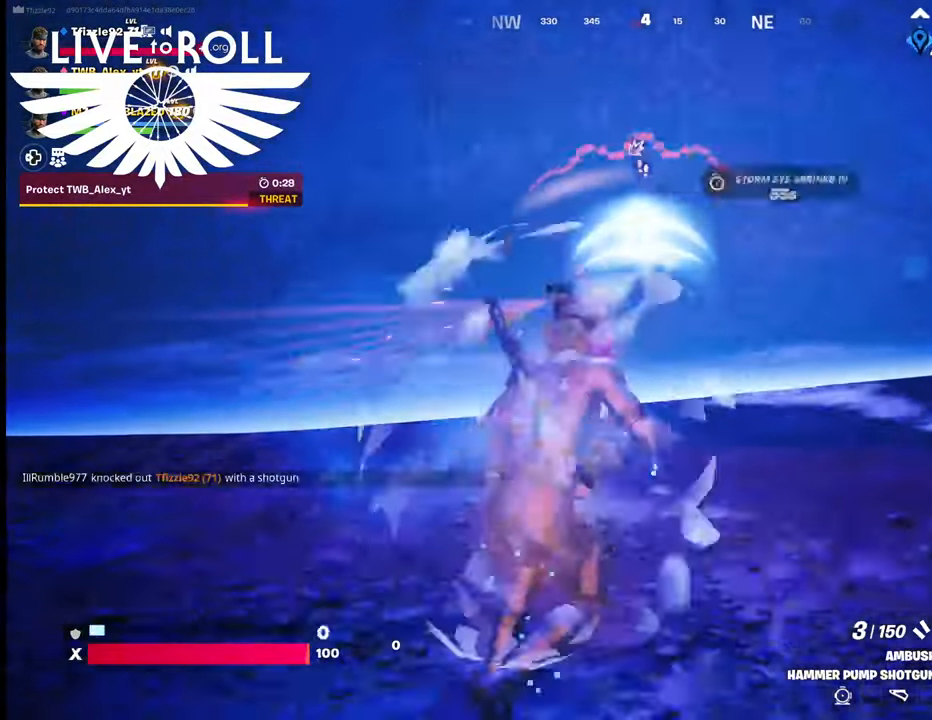
{"buttons": [], "left_stick": "left", "right_stick": "center", "events": [[400, "left_stick", "left"]]}
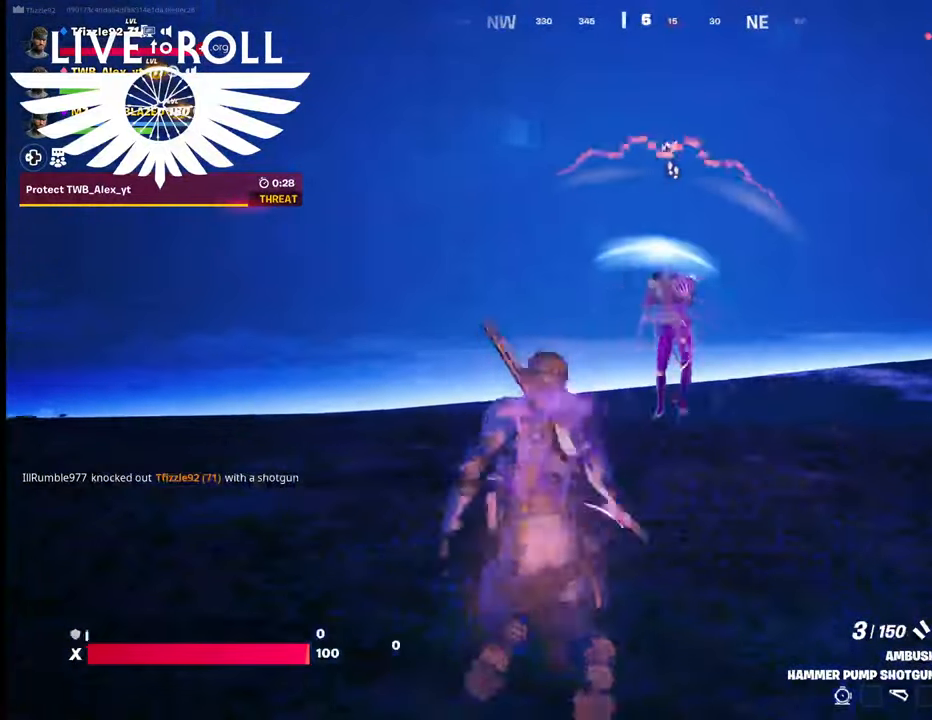
{"buttons": [], "left_stick": "up", "right_stick": "center", "events": [[34, "left_stick", "up-left"], [200, "left_stick", "up"], [234, "right_stick", "up"], [467, "right_stick", "center"]]}
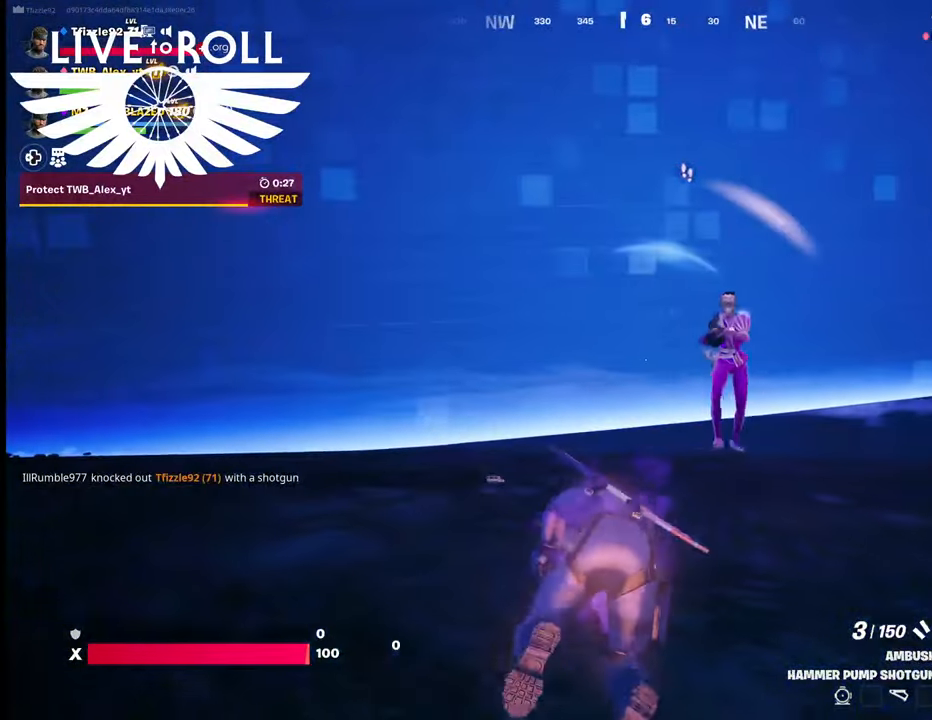
{"buttons": [], "left_stick": "up", "right_stick": "center", "events": []}
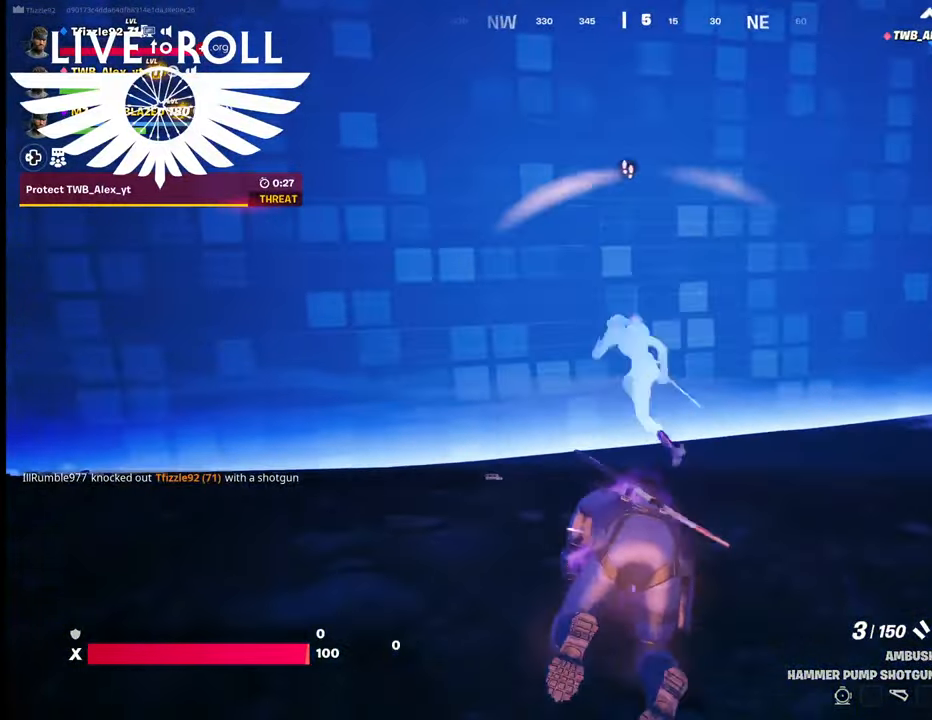
{"buttons": [], "left_stick": "up", "right_stick": "up", "events": [[167, "right_stick", "up"]]}
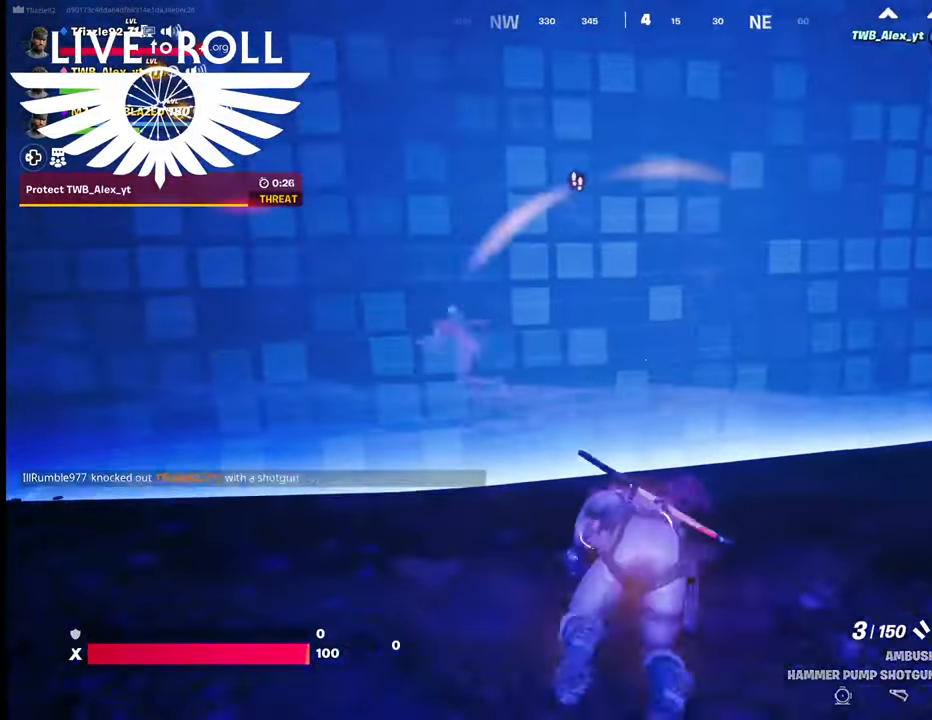
{"buttons": [], "left_stick": "up", "right_stick": "up", "events": []}
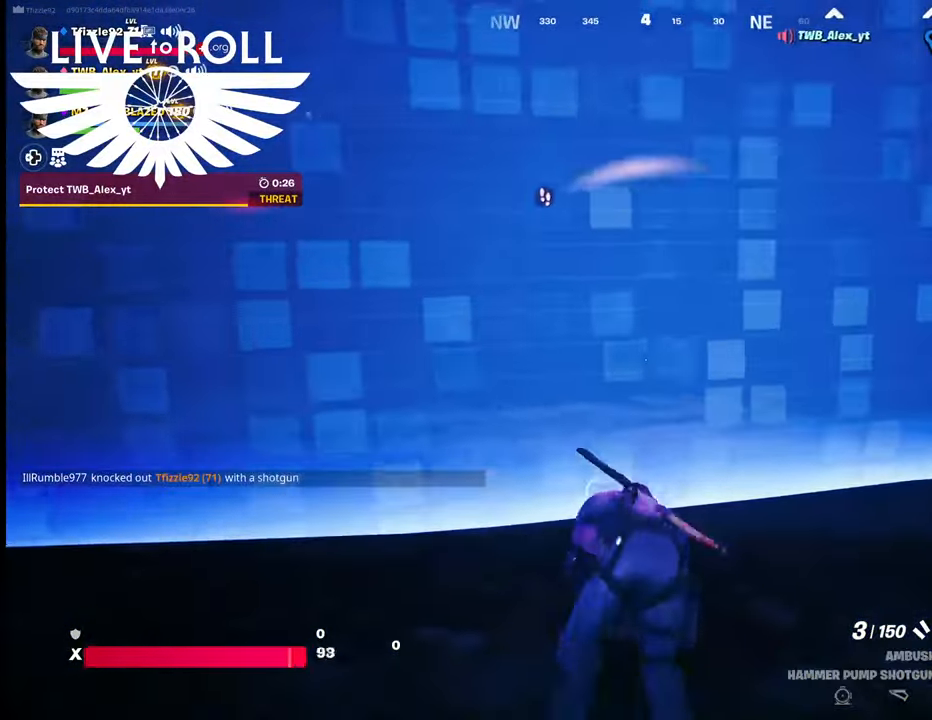
{"buttons": [], "left_stick": "up", "right_stick": "up", "events": []}
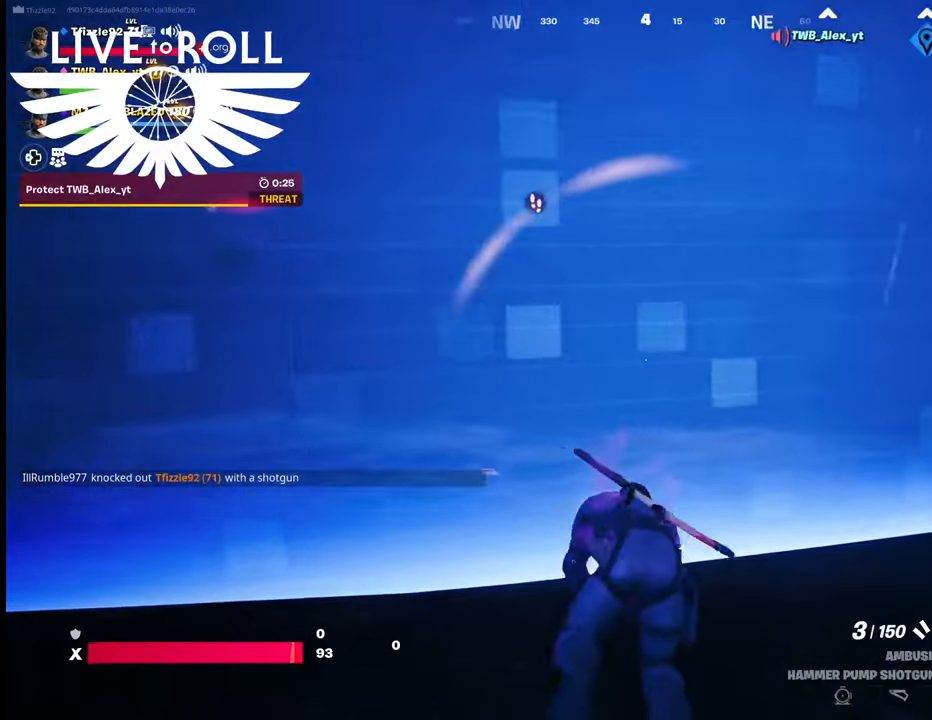
{"buttons": [], "left_stick": "up", "right_stick": "up", "events": []}
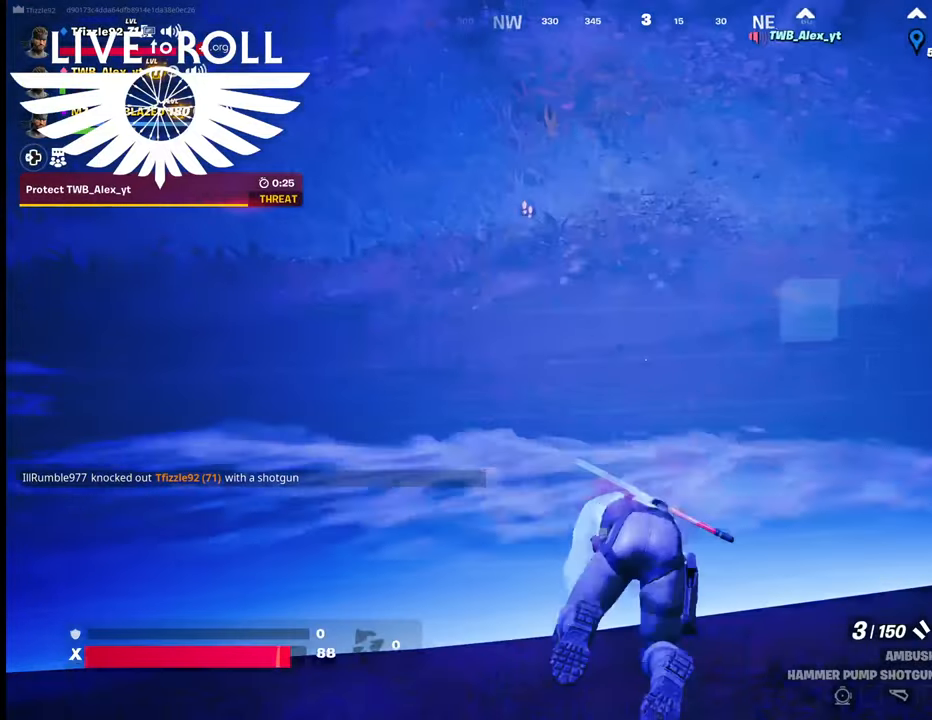
{"buttons": [], "left_stick": "up", "right_stick": "up", "events": []}
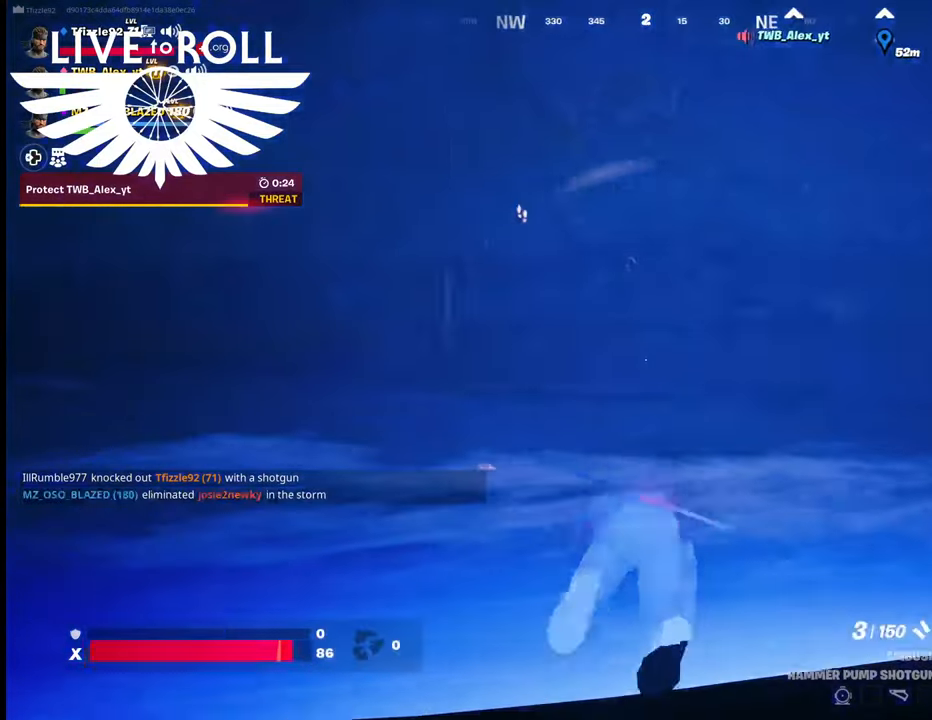
{"buttons": [], "left_stick": "up", "right_stick": "up", "events": []}
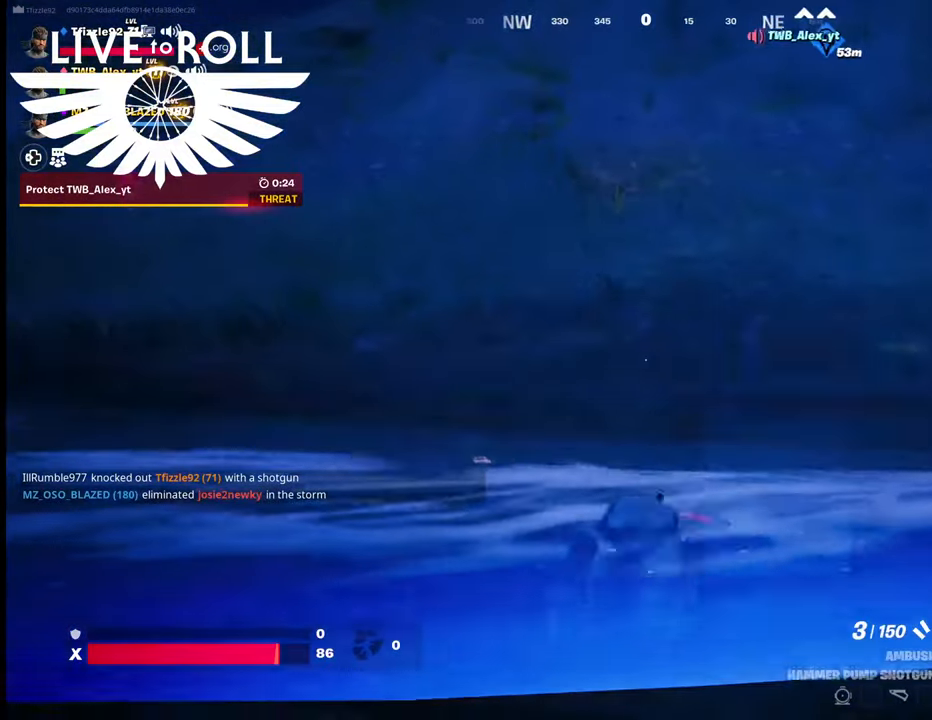
{"buttons": [], "left_stick": "up", "right_stick": "up", "events": []}
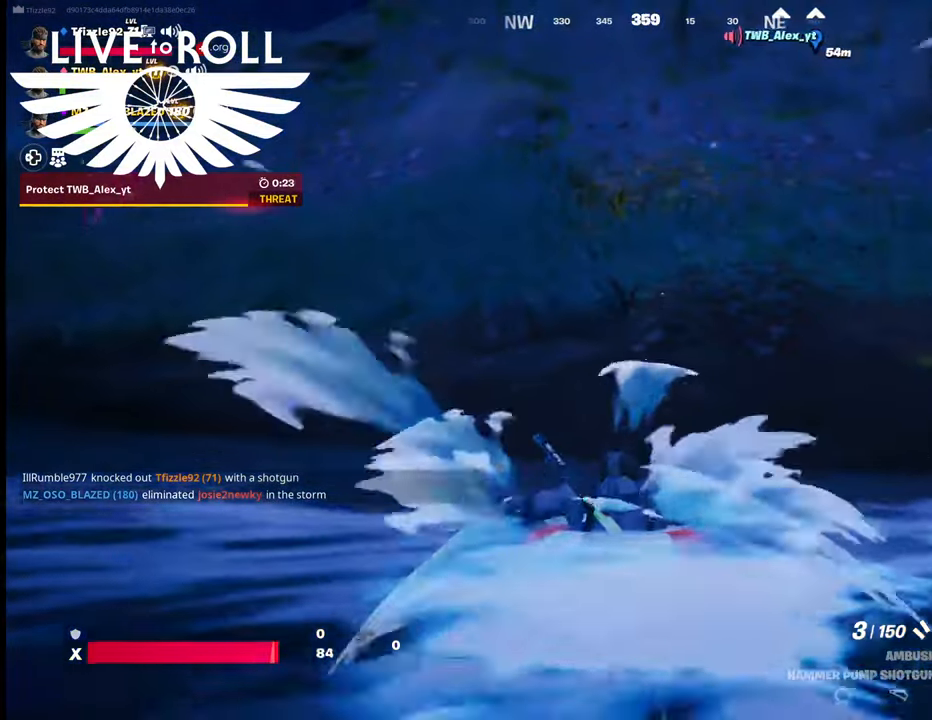
{"buttons": [], "left_stick": "up", "right_stick": "up", "events": []}
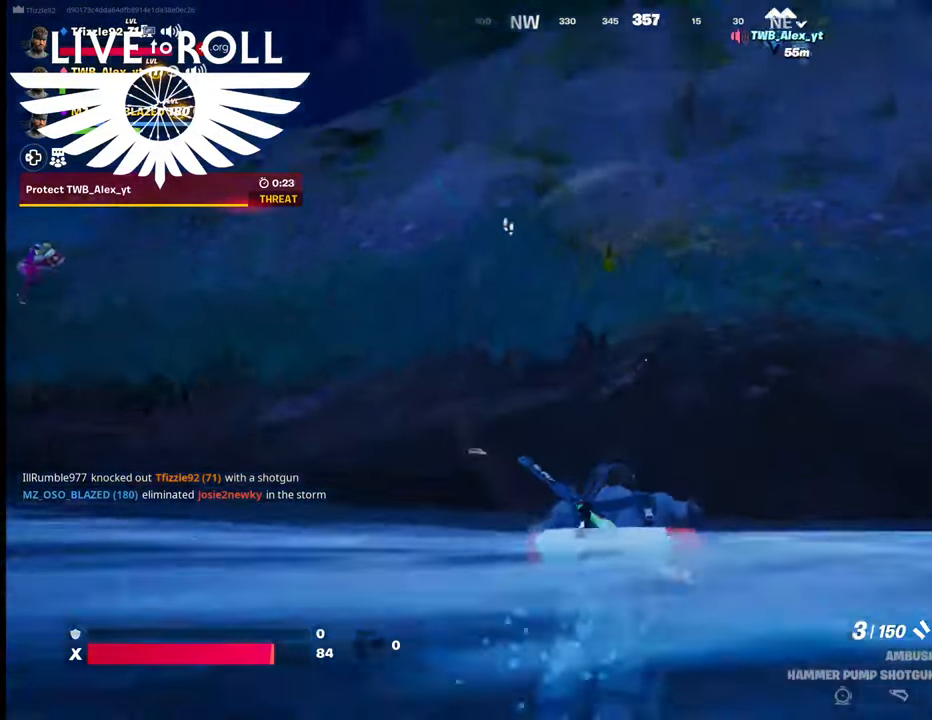
{"buttons": [], "left_stick": "up", "right_stick": "up", "events": []}
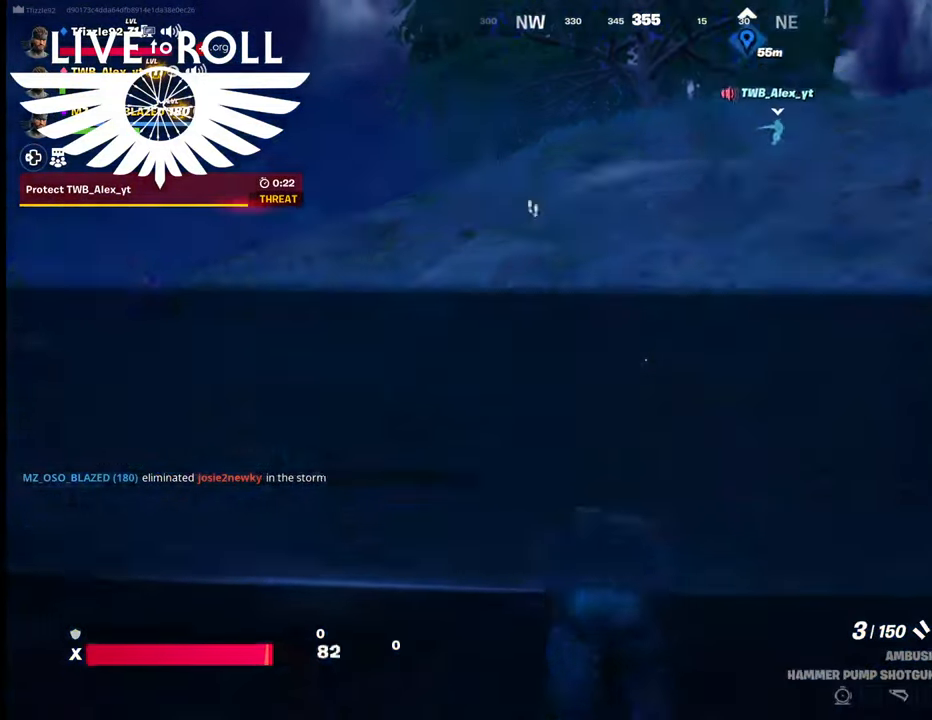
{"buttons": [], "left_stick": "up", "right_stick": "center", "events": [[167, "right_stick", "center"]]}
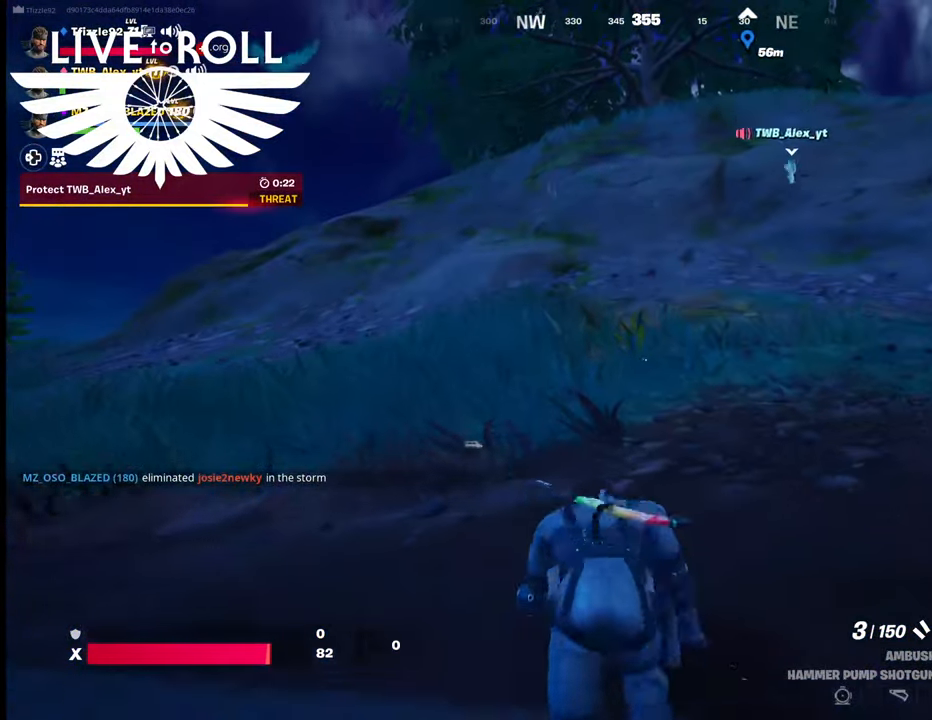
{"buttons": [], "left_stick": "up", "right_stick": "center", "events": []}
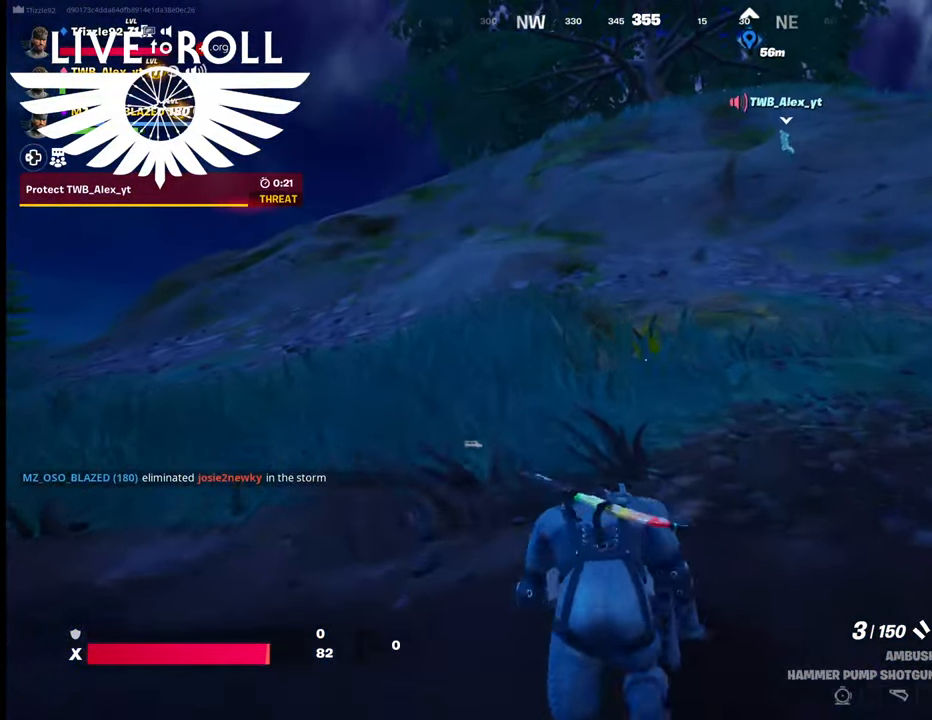
{"buttons": [], "left_stick": "center", "right_stick": "center", "events": [[234, "left_stick", "center"]]}